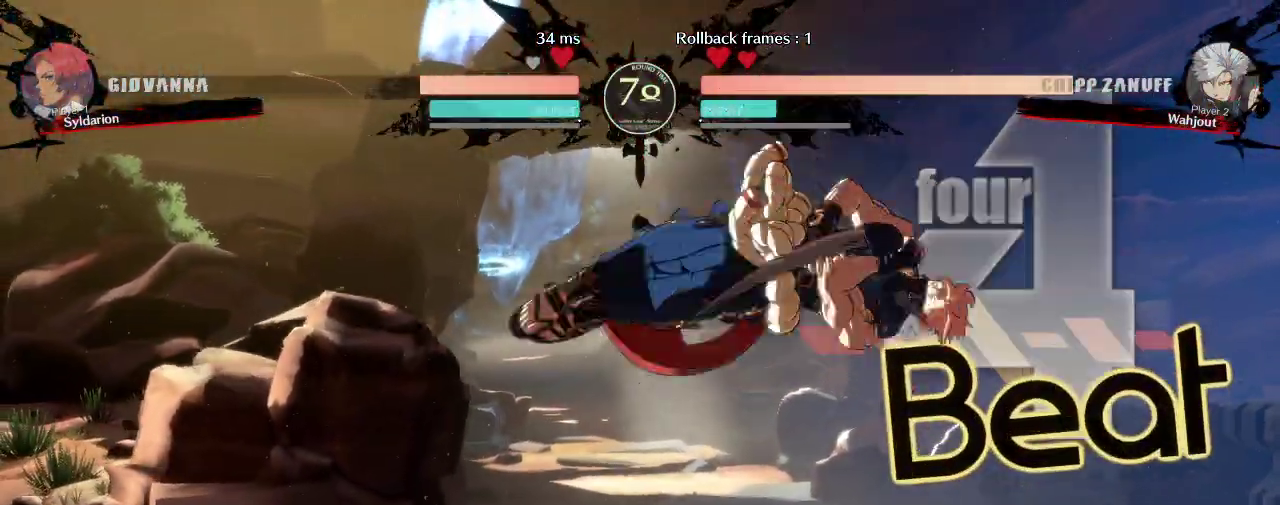
Gameplay with a controller (arcade stick); each line is a JSON object with the inputs held at the frame after it. "events" lists button and stick changes between this image and that frame as [ms after this image, input, new state], when the widget could be followed in between. Not read: L3 R3.
{"buttons": [], "left_stick": "left", "events": [[83, "left_stick", "left"]]}
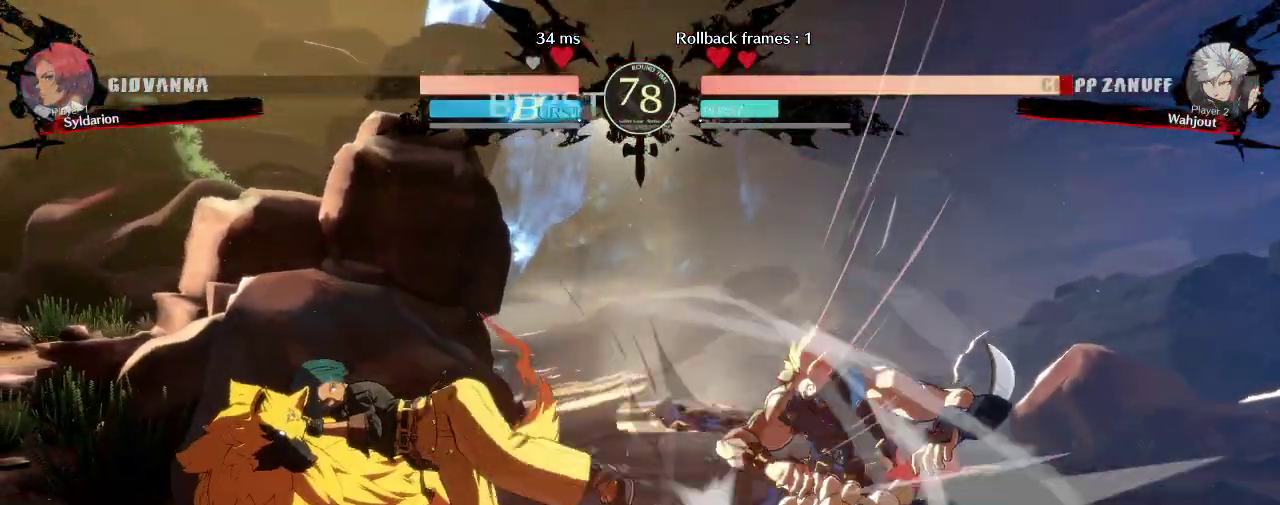
{"buttons": [], "left_stick": "center", "events": [[183, "left_stick", "center"], [317, "left_stick", "down-left"], [483, "left_stick", "center"]]}
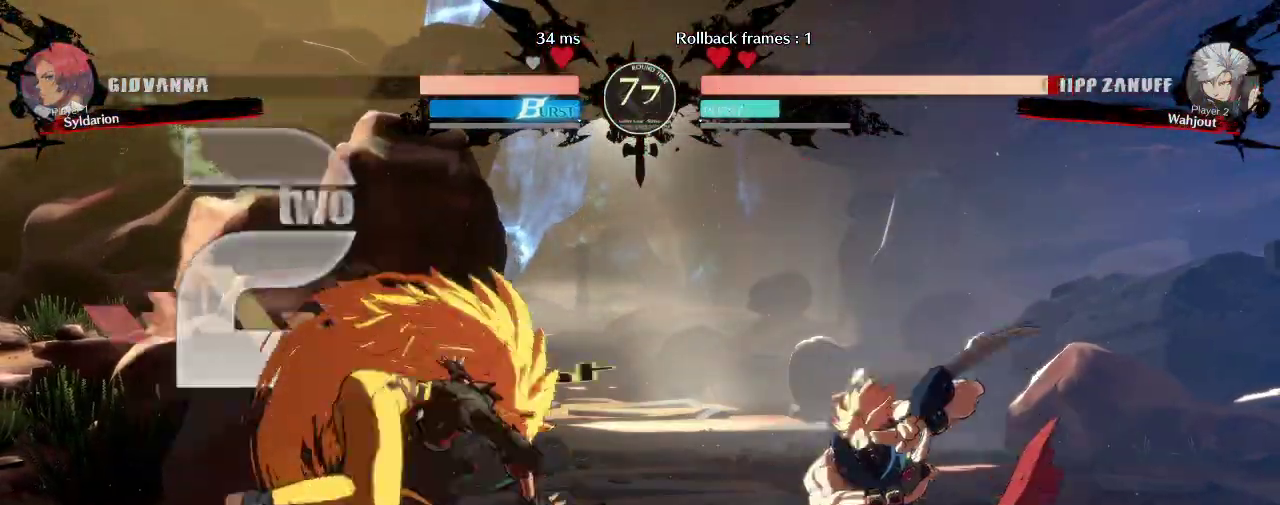
{"buttons": [], "left_stick": "center", "events": []}
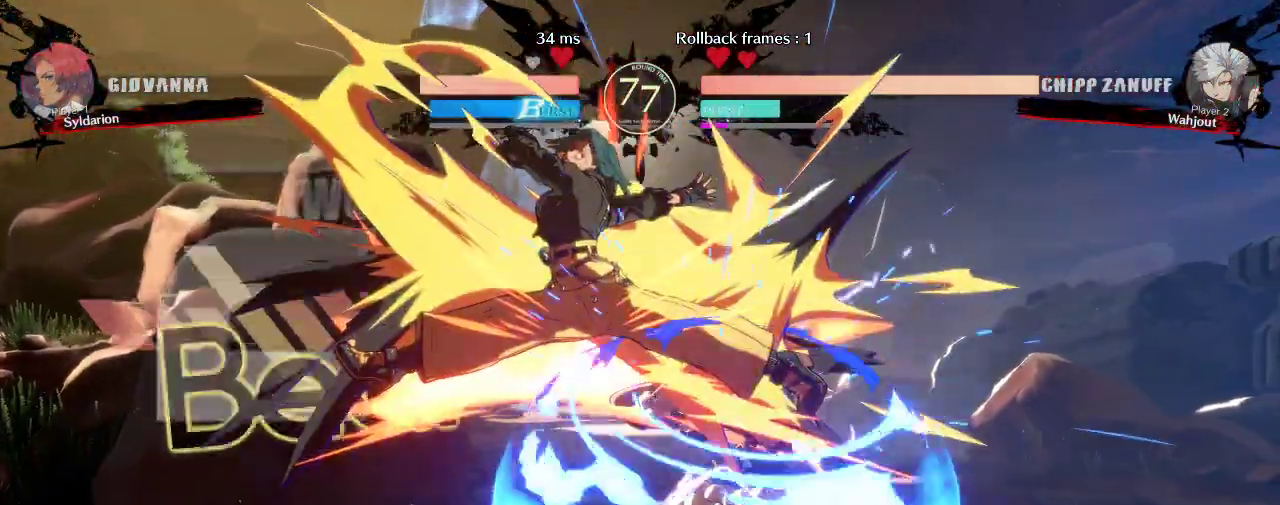
{"buttons": [], "left_stick": "down-left", "events": [[317, "left_stick", "left"], [433, "left_stick", "down-left"]]}
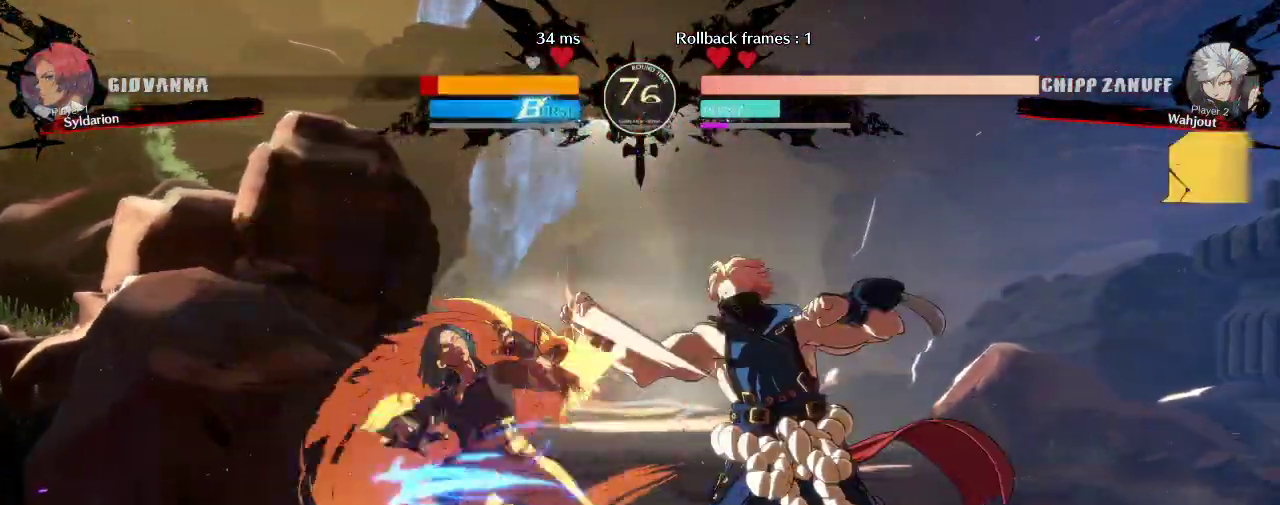
{"buttons": [], "left_stick": "down-left", "events": []}
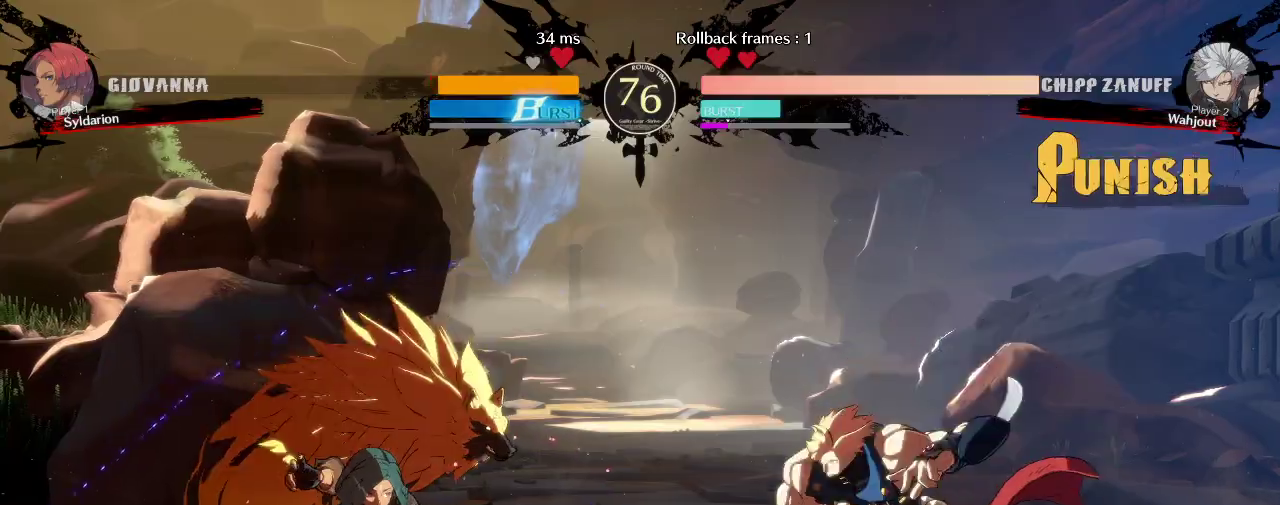
{"buttons": [], "left_stick": "down", "events": [[283, "left_stick", "down"]]}
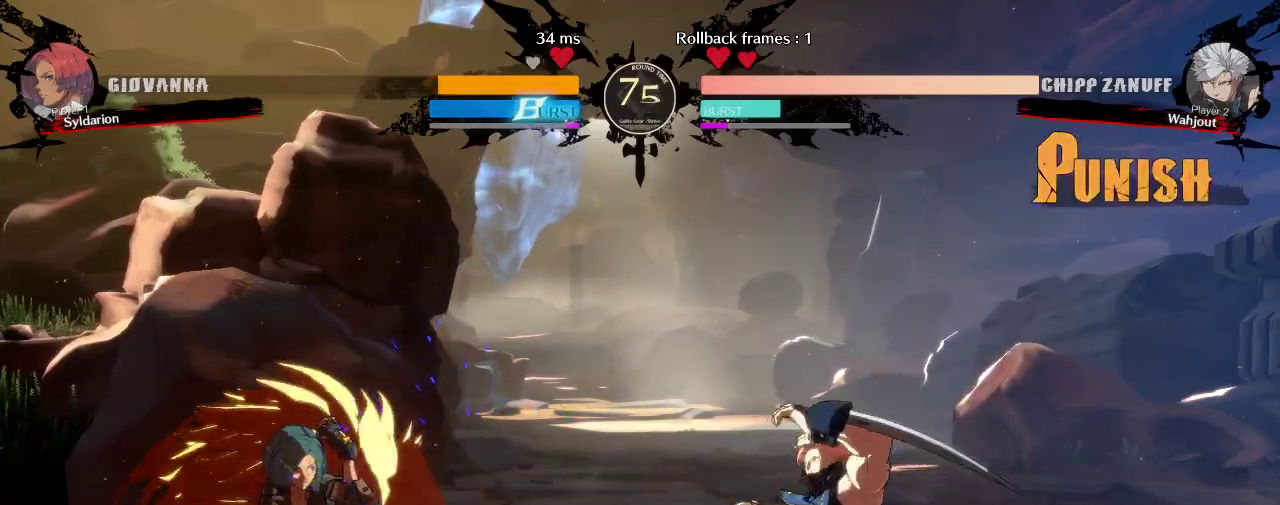
{"buttons": [], "left_stick": "center", "events": [[367, "left_stick", "center"]]}
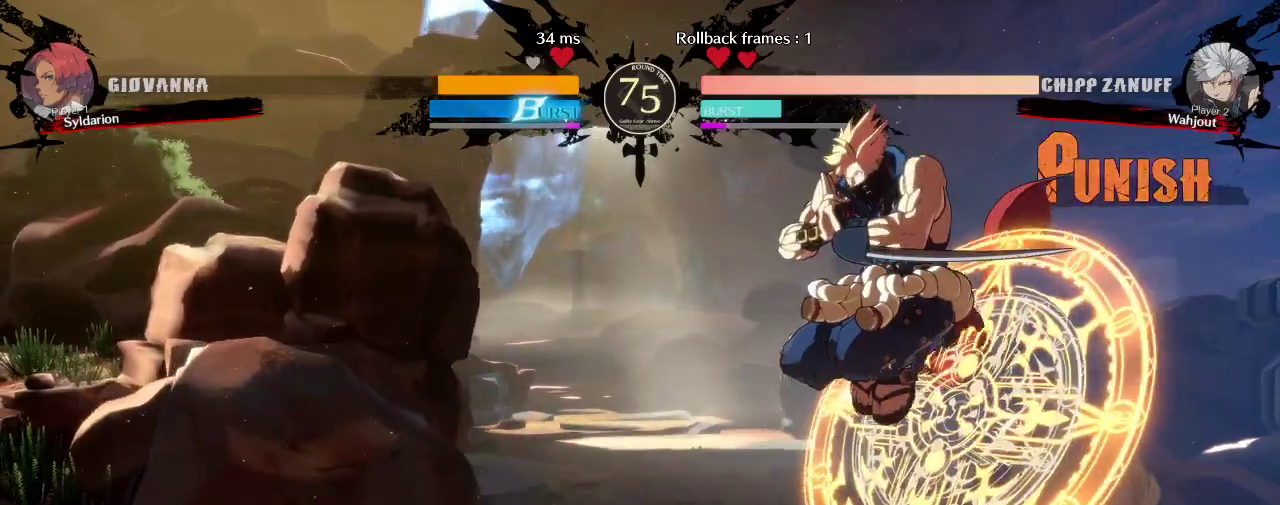
{"buttons": [], "left_stick": "left", "events": [[117, "left_stick", "left"]]}
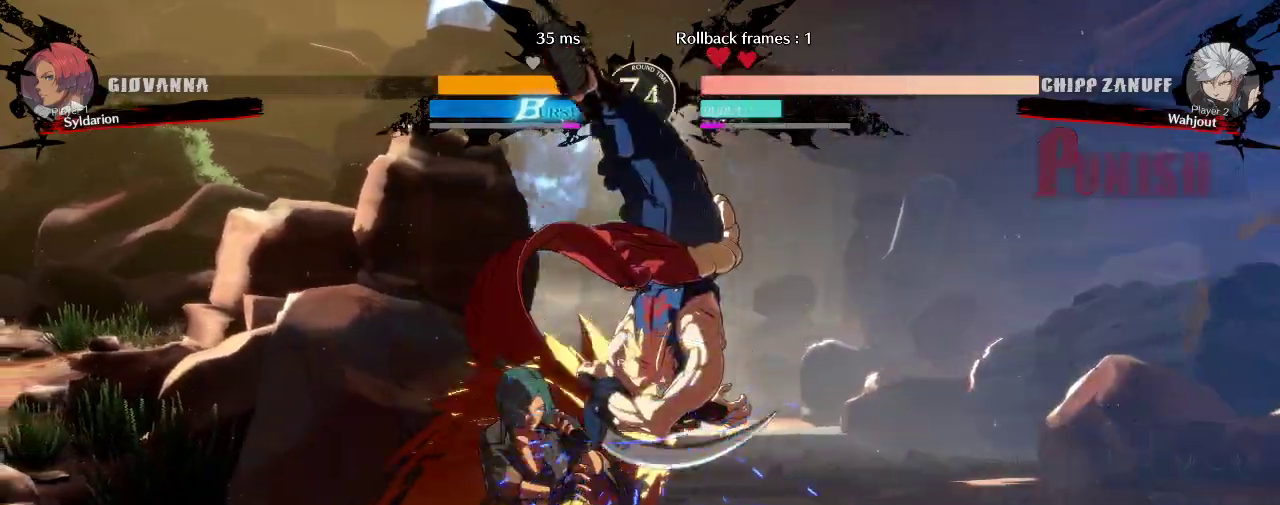
{"buttons": [], "left_stick": "down-left", "events": [[417, "left_stick", "down-left"]]}
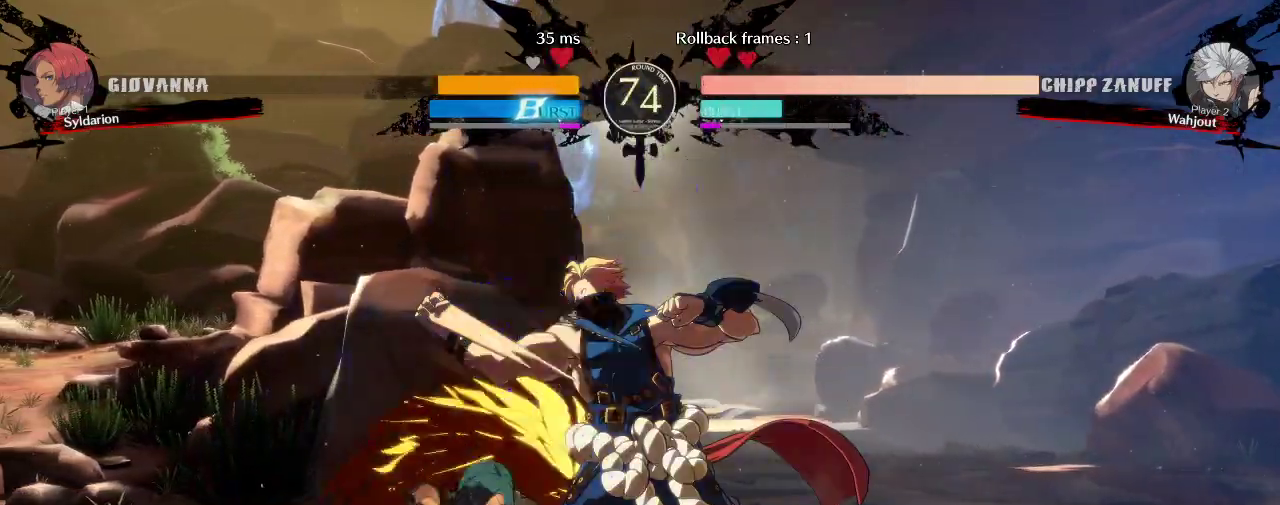
{"buttons": [], "left_stick": "down-left", "events": []}
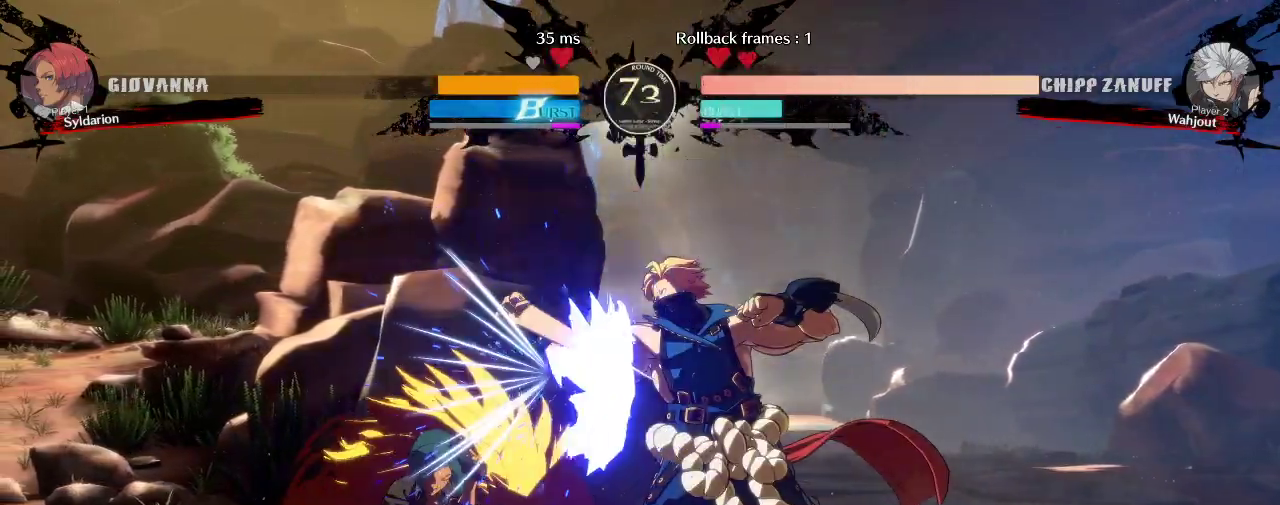
{"buttons": [], "left_stick": "center", "events": [[333, "left_stick", "center"]]}
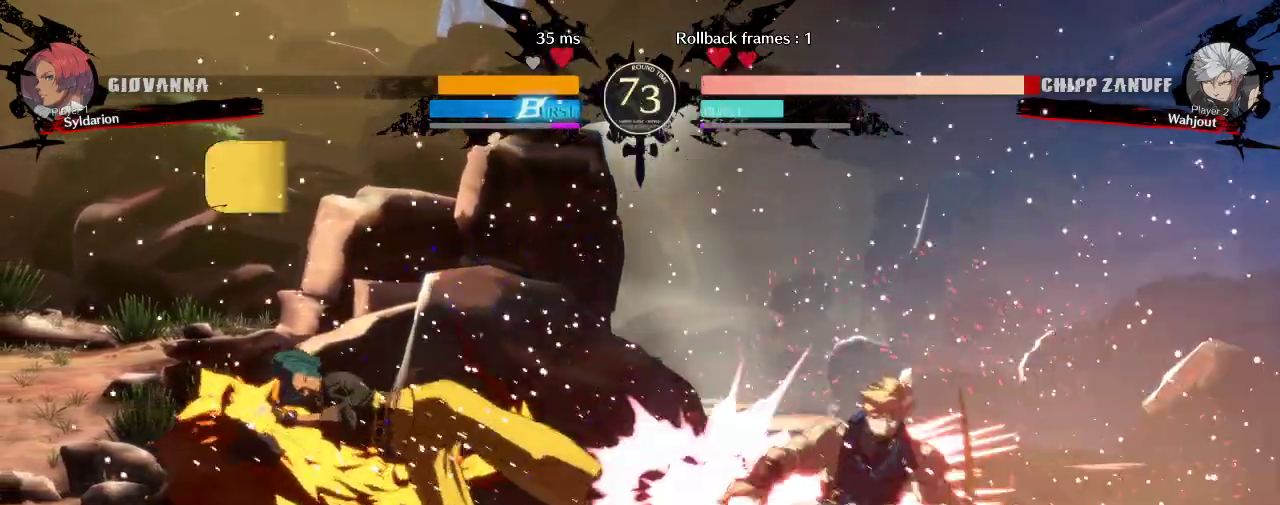
{"buttons": [], "left_stick": "left", "events": [[283, "left_stick", "down"], [433, "left_stick", "left"]]}
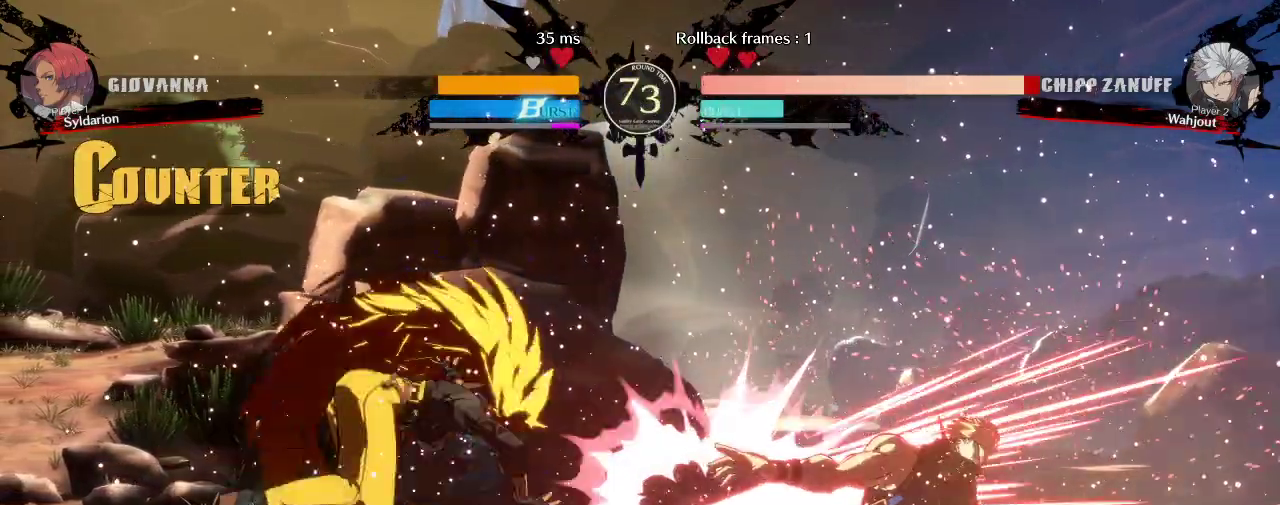
{"buttons": [], "left_stick": "left", "events": []}
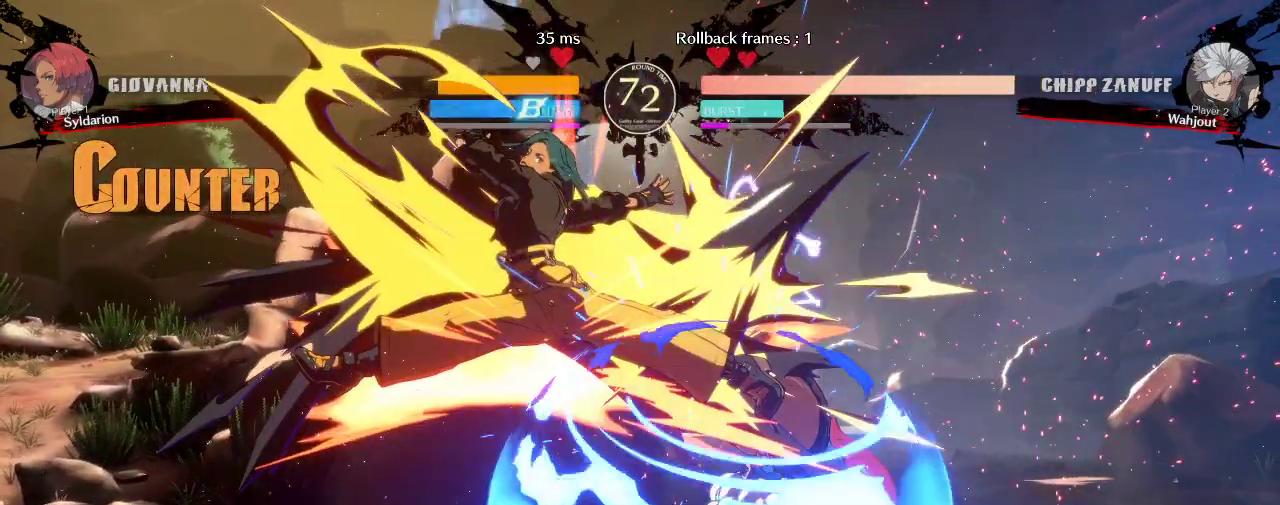
{"buttons": [], "left_stick": "left", "events": [[50, "left_stick", "center"], [317, "left_stick", "left"]]}
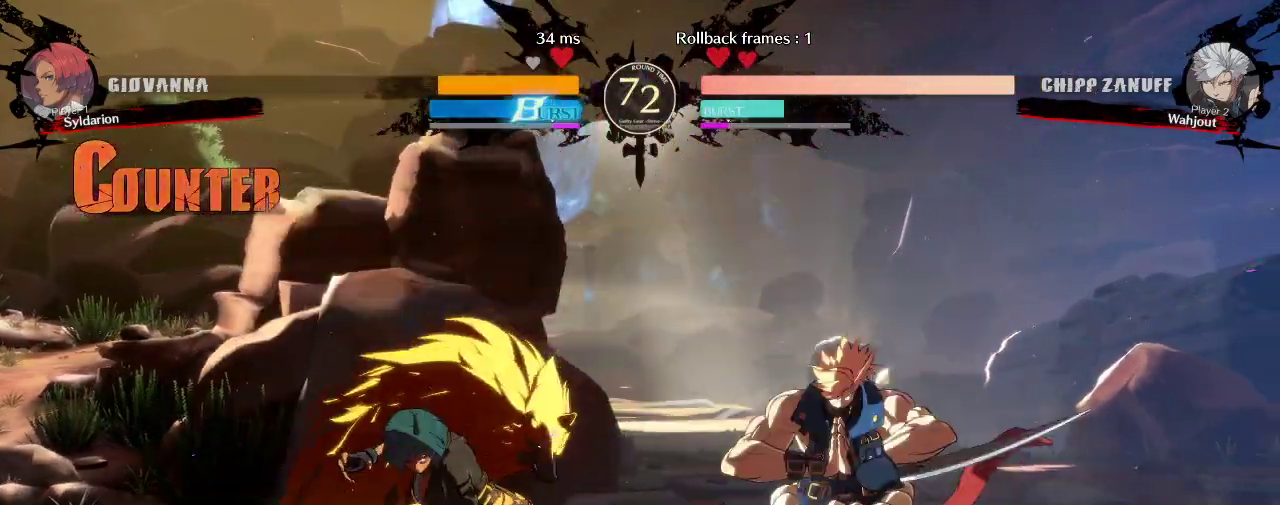
{"buttons": [], "left_stick": "down-left", "events": [[183, "left_stick", "down-left"]]}
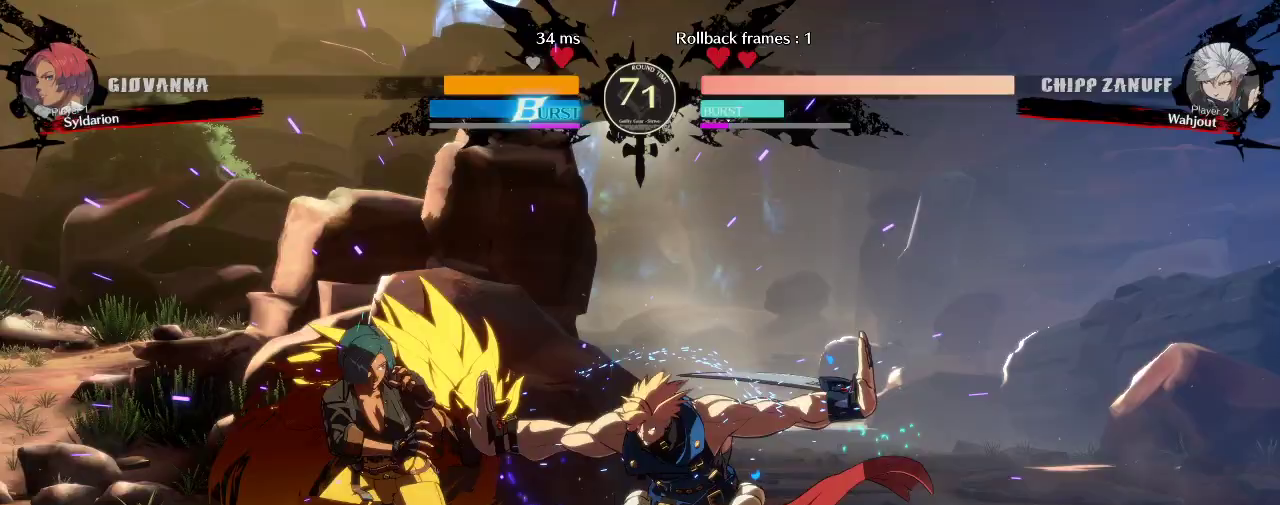
{"buttons": [], "left_stick": "down-left", "events": []}
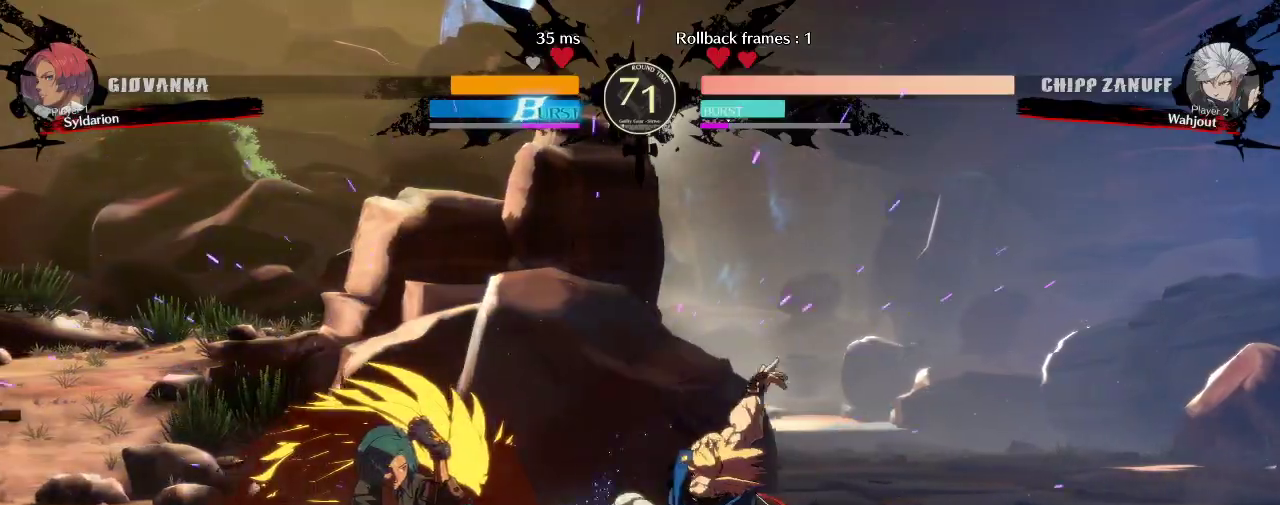
{"buttons": [], "left_stick": "center", "events": [[133, "left_stick", "down"], [250, "left_stick", "center"]]}
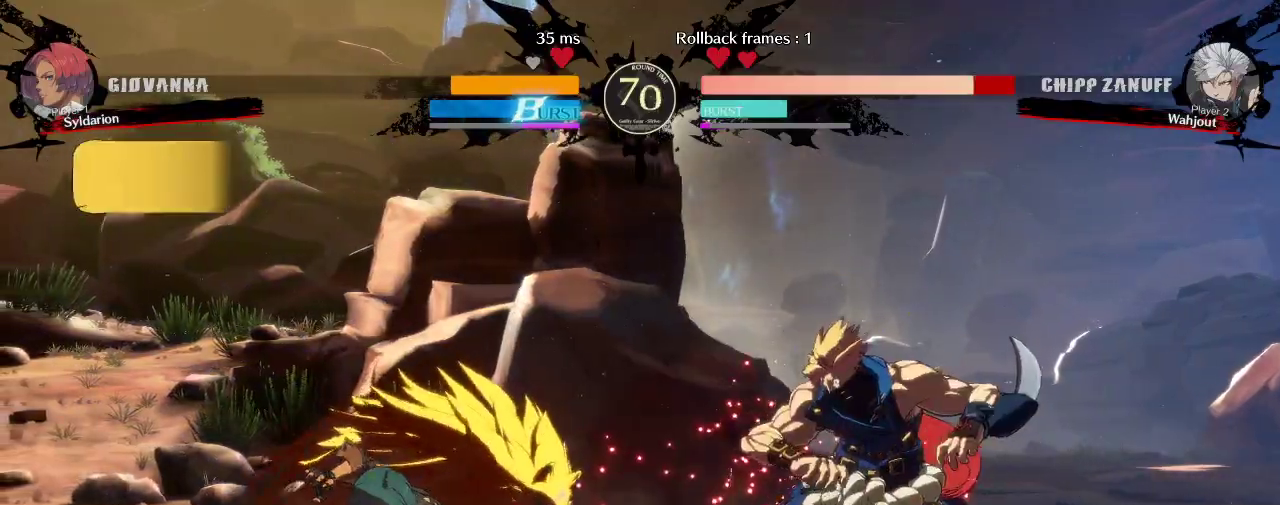
{"buttons": [], "left_stick": "left", "events": [[50, "left_stick", "down"], [100, "left_stick", "down-left"], [200, "left_stick", "left"]]}